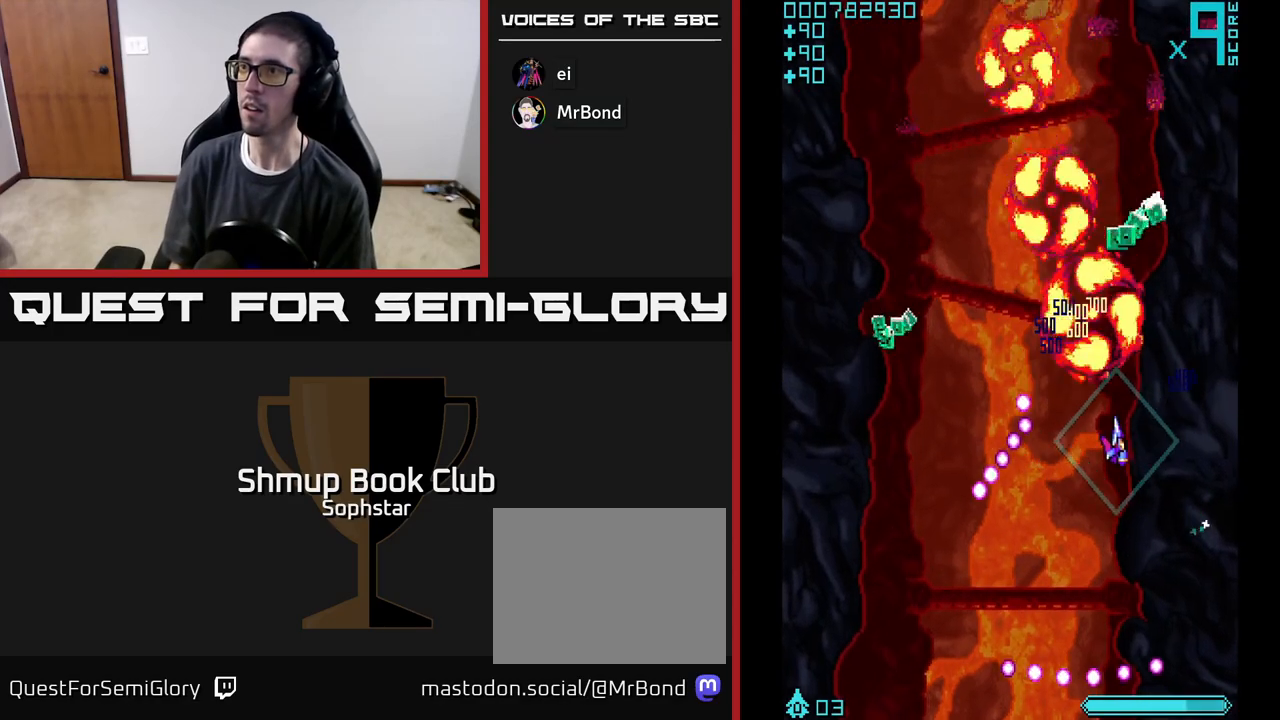
Gameplay with a controller (Xbox layout); each line is a JSON object with the inputs held at the frame after it. "events" lists button and stick changes between this image and that frame as [ms after this image, input, new state], when the widget could be followed in between. Not read: right_stick.
{"buttons": ["A", "DPAD_DOWN", "DPAD_LEFT"], "left_stick": "center", "events": [[17, "DPAD_UP", "down"], [67, "DPAD_RIGHT", "up"], [350, "DPAD_RIGHT", "down"], [400, "DPAD_UP", "up"], [450, "DPAD_DOWN", "down"], [467, "DPAD_RIGHT", "up"], [500, "DPAD_LEFT", "down"]]}
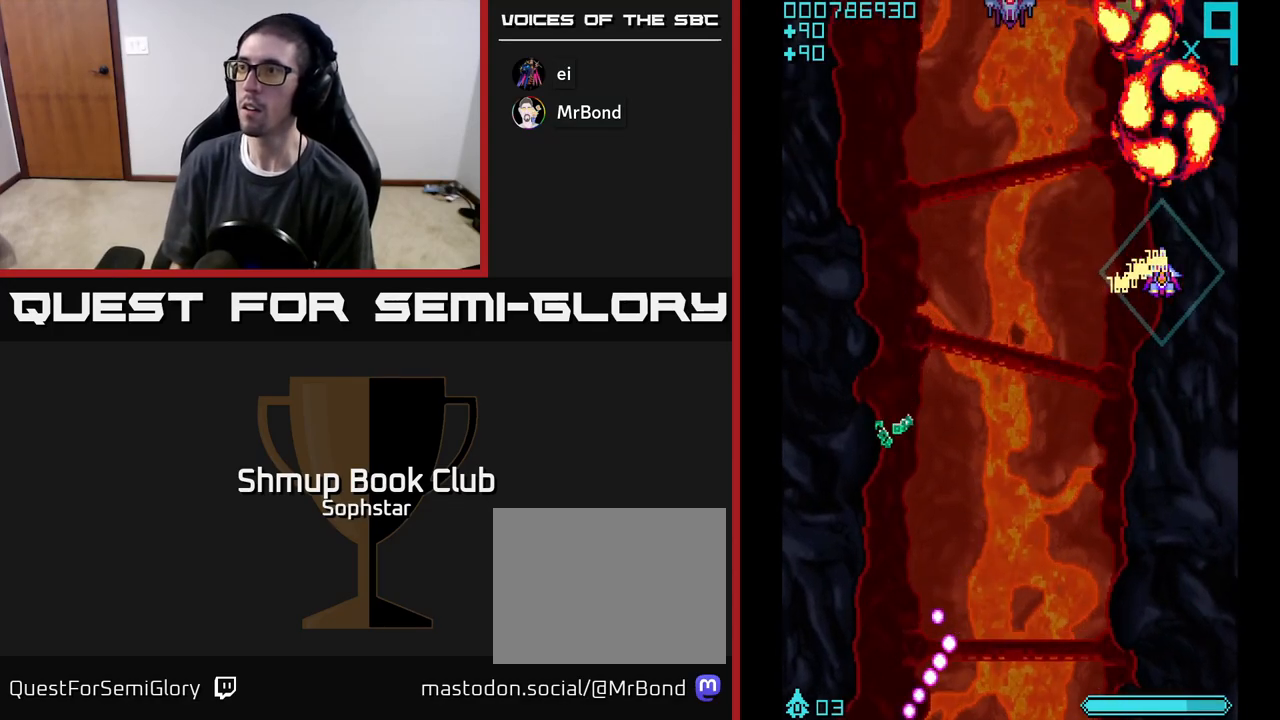
{"buttons": ["A", "DPAD_DOWN", "DPAD_LEFT"], "left_stick": "center", "events": []}
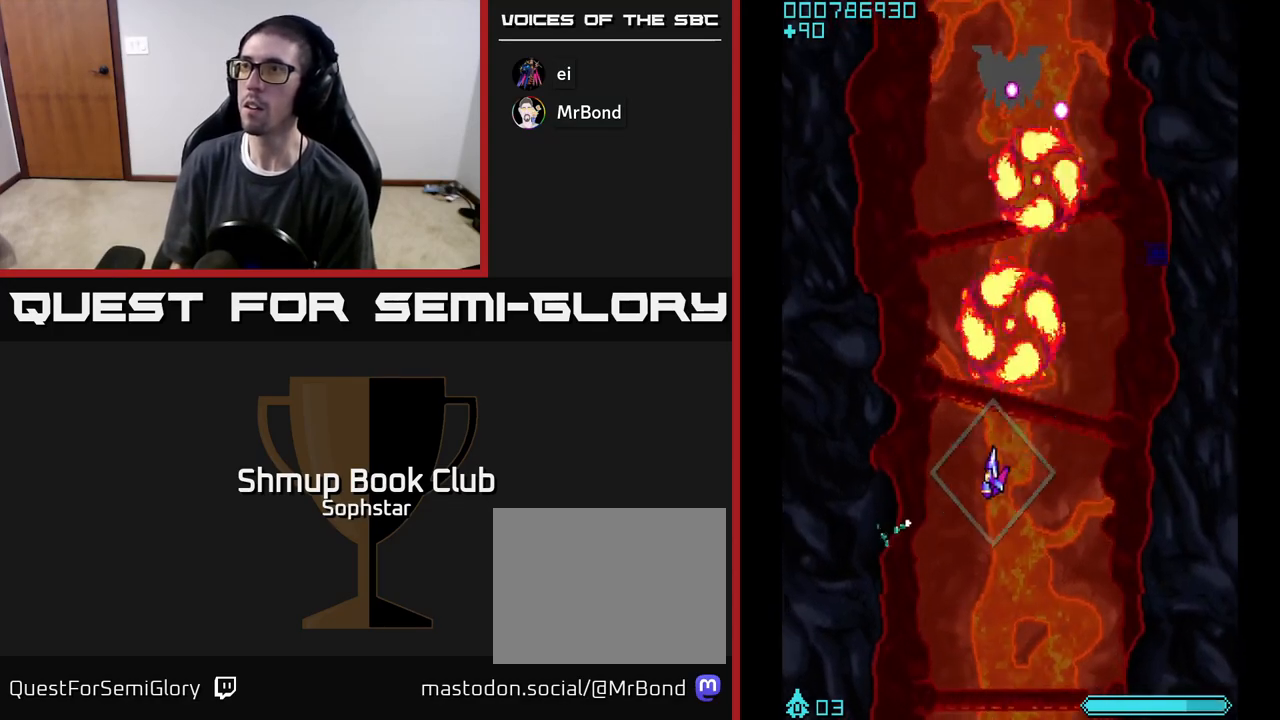
{"buttons": ["A", "DPAD_LEFT"], "left_stick": "center", "events": [[100, "DPAD_LEFT", "up"], [167, "DPAD_RIGHT", "down"], [267, "DPAD_RIGHT", "up"], [333, "DPAD_LEFT", "down"], [450, "DPAD_DOWN", "up"]]}
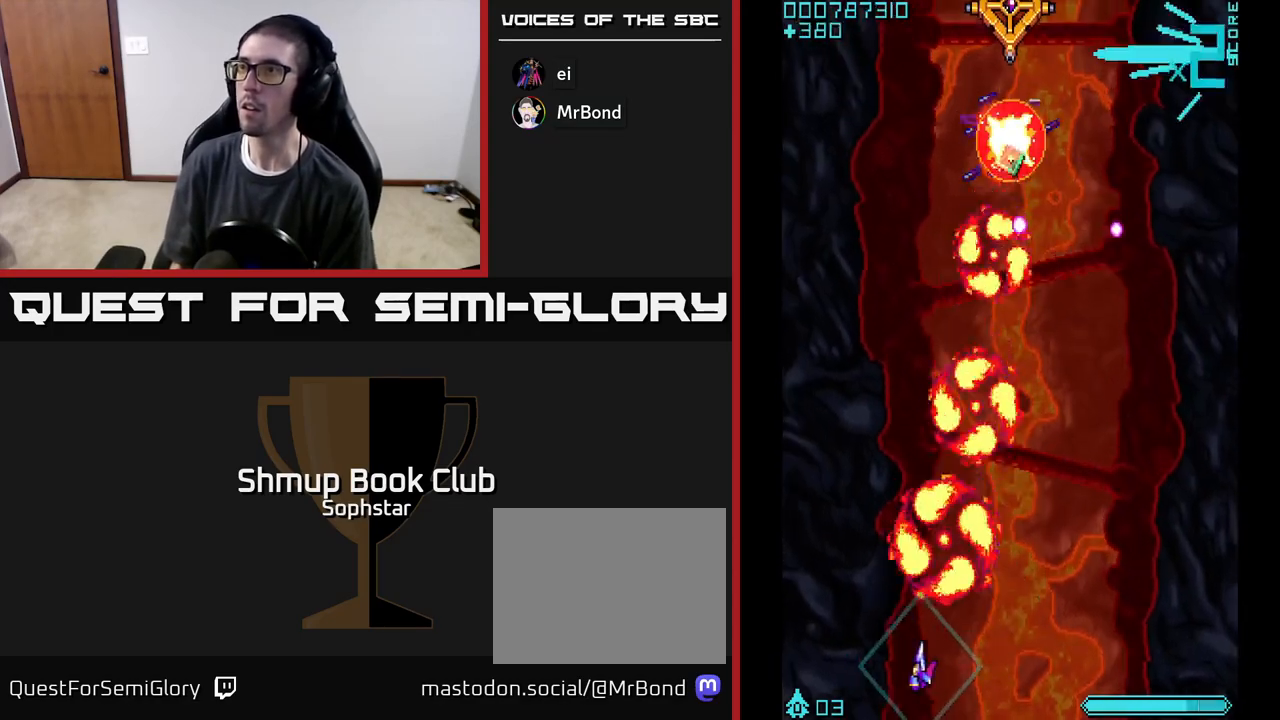
{"buttons": ["A", "DPAD_UP"], "left_stick": "center", "events": [[100, "DPAD_UP", "down"], [133, "DPAD_LEFT", "up"], [183, "DPAD_RIGHT", "down"], [450, "DPAD_UP", "up"], [467, "DPAD_UP", "down"], [483, "DPAD_RIGHT", "up"]]}
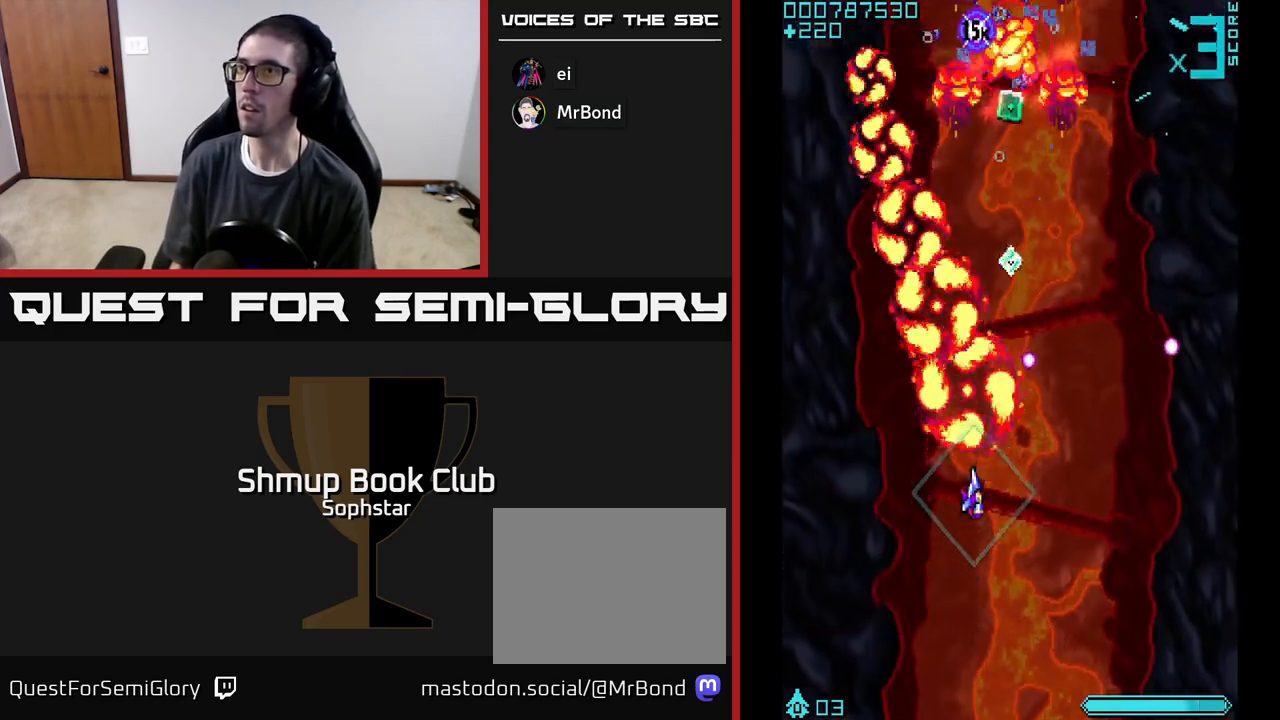
{"buttons": ["A", "DPAD_UP"], "left_stick": "center", "events": [[33, "DPAD_LEFT", "down"], [167, "DPAD_LEFT", "up"], [217, "DPAD_RIGHT", "down"], [417, "DPAD_RIGHT", "up"]]}
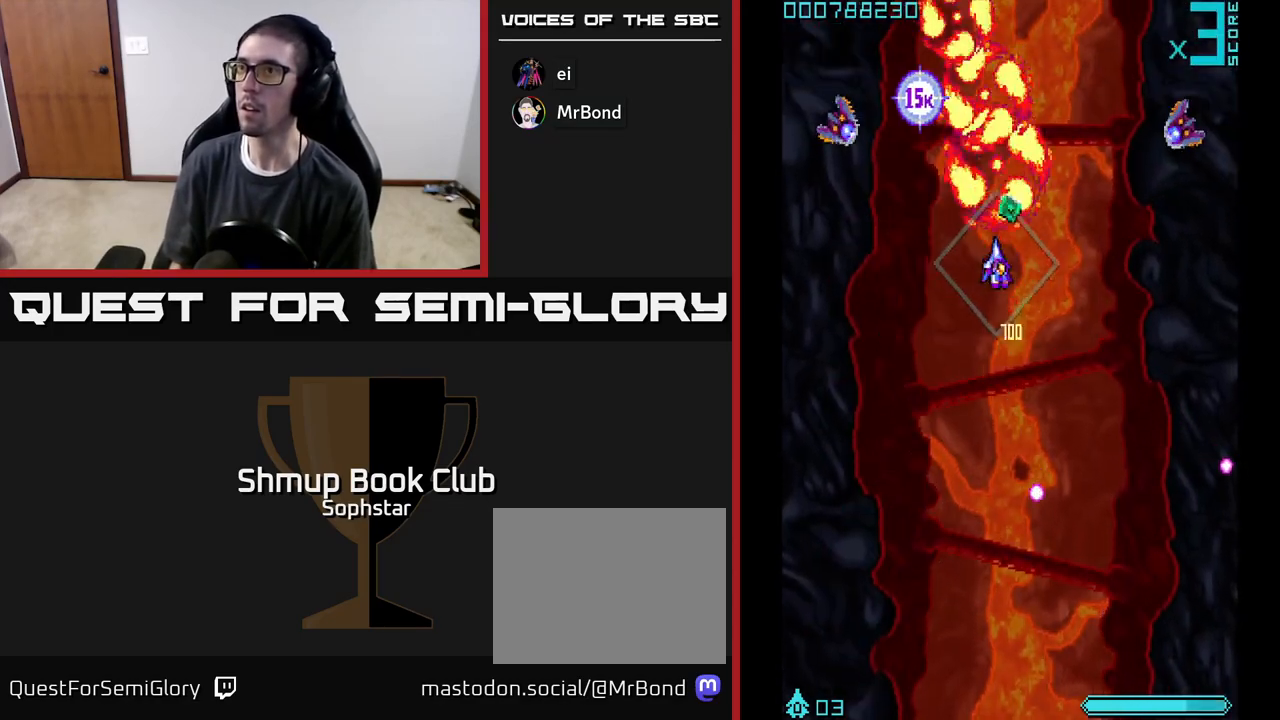
{"buttons": ["A", "DPAD_LEFT"], "left_stick": "center", "events": [[83, "DPAD_LEFT", "down"], [167, "DPAD_UP", "up"], [267, "DPAD_UP", "down"], [467, "DPAD_UP", "up"]]}
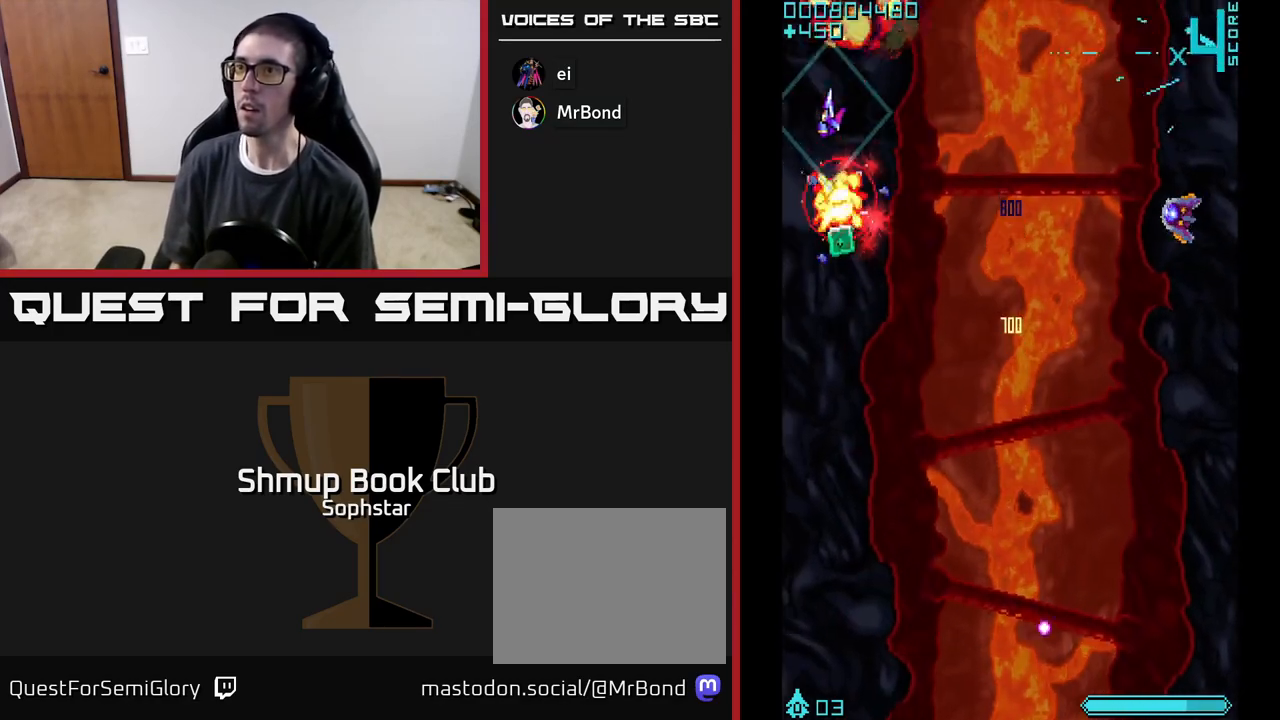
{"buttons": ["A", "DPAD_DOWN"], "left_stick": "center", "events": [[100, "DPAD_DOWN", "down"], [133, "DPAD_LEFT", "up"], [333, "DPAD_RIGHT", "down"], [483, "DPAD_RIGHT", "up"]]}
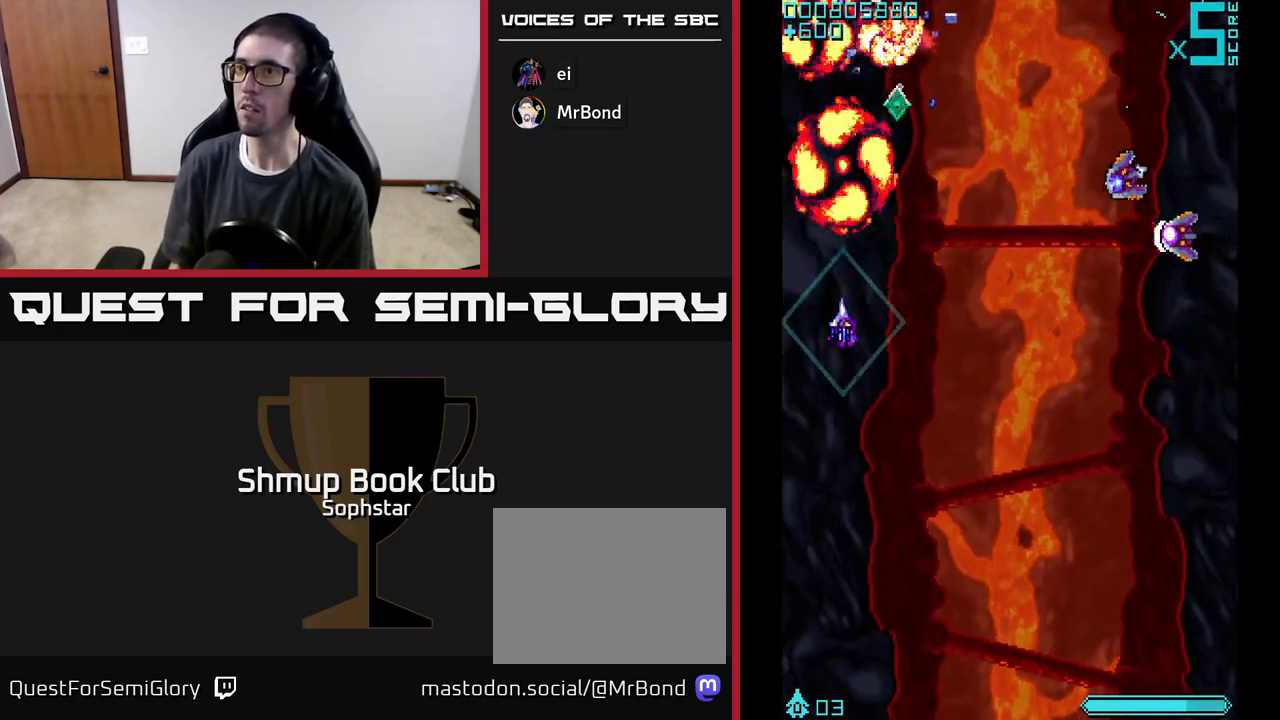
{"buttons": ["A", "DPAD_RIGHT"], "left_stick": "center", "events": [[133, "DPAD_RIGHT", "down"], [167, "DPAD_DOWN", "up"]]}
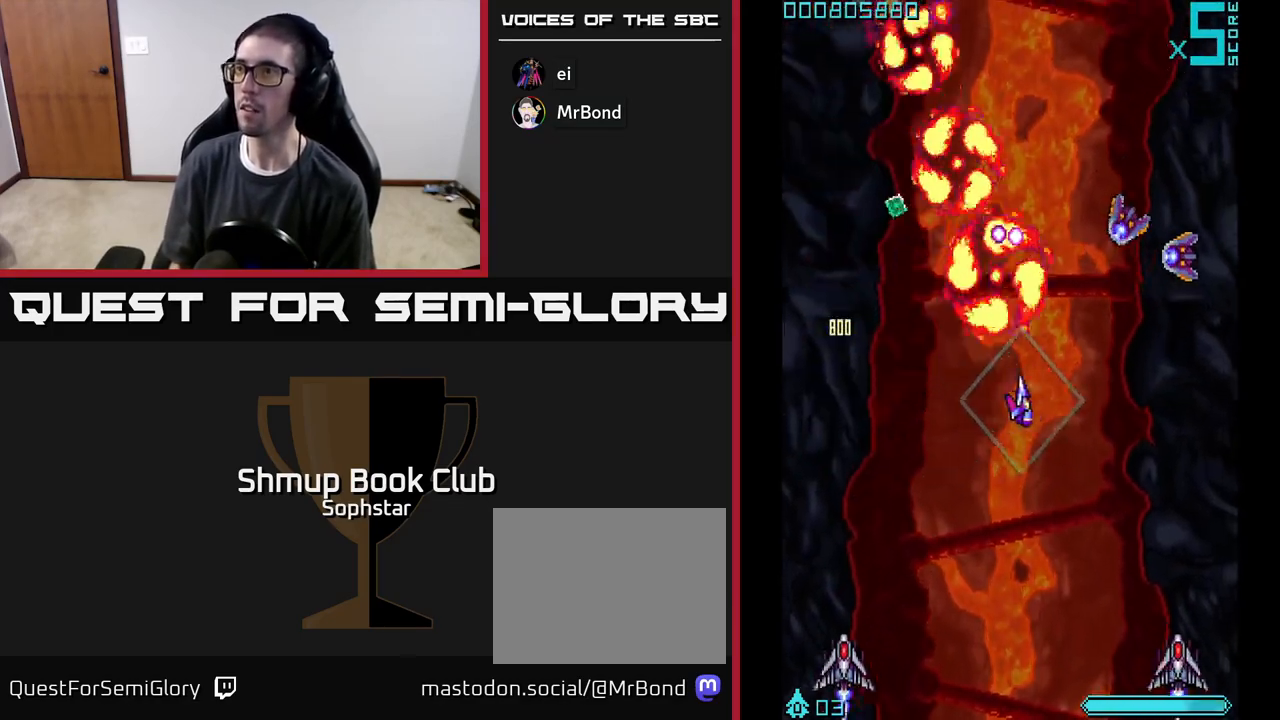
{"buttons": ["A", "DPAD_UP"], "left_stick": "center", "events": [[367, "DPAD_UP", "down"], [417, "DPAD_RIGHT", "up"], [433, "DPAD_RIGHT", "down"], [450, "DPAD_RIGHT", "up"]]}
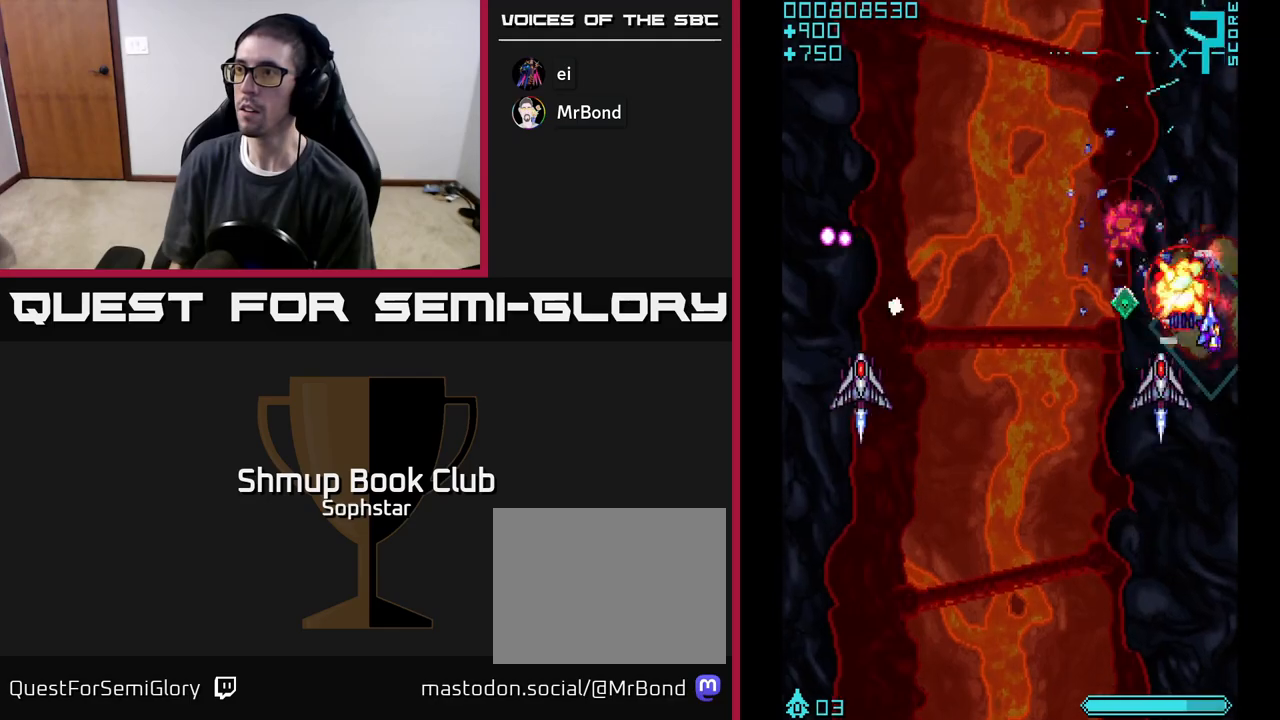
{"buttons": ["A", "DPAD_DOWN", "DPAD_RIGHT"], "left_stick": "center", "events": [[117, "DPAD_LEFT", "down"], [150, "DPAD_UP", "up"], [233, "DPAD_DOWN", "down"], [367, "DPAD_LEFT", "up"], [417, "DPAD_RIGHT", "down"]]}
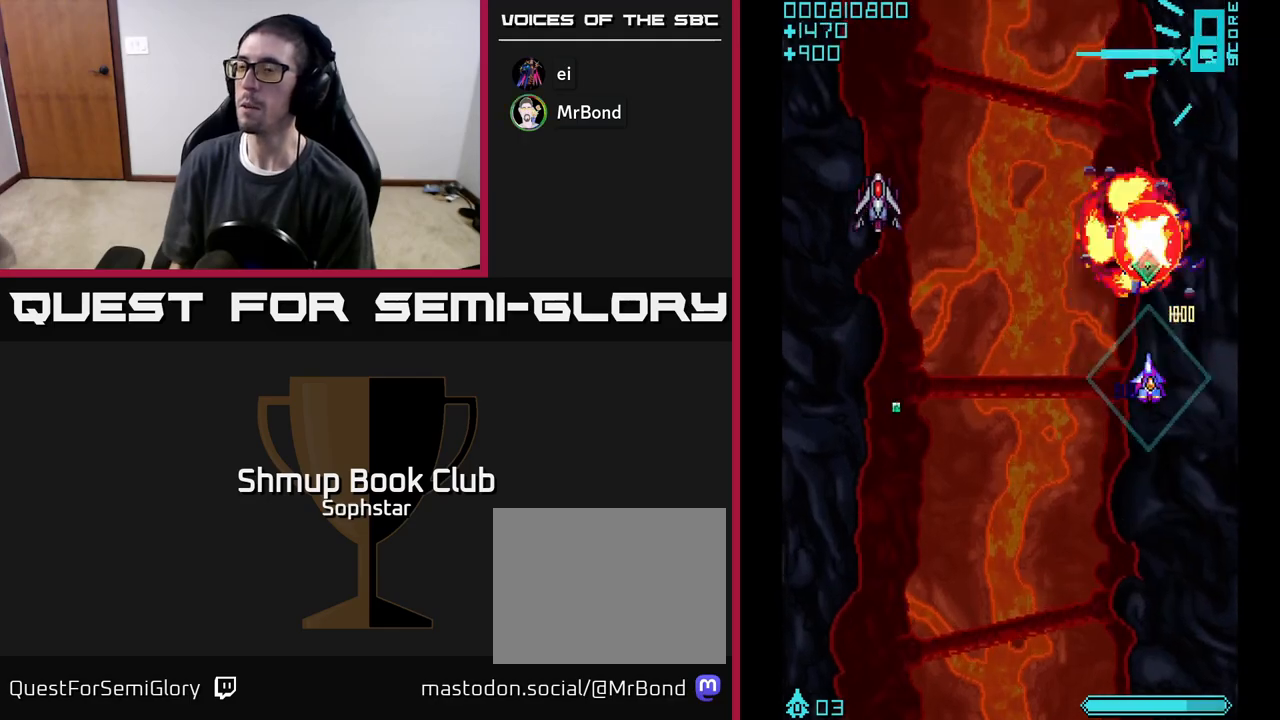
{"buttons": ["A", "DPAD_LEFT"], "left_stick": "center", "events": [[50, "DPAD_RIGHT", "up"], [250, "DPAD_LEFT", "down"], [283, "DPAD_DOWN", "up"]]}
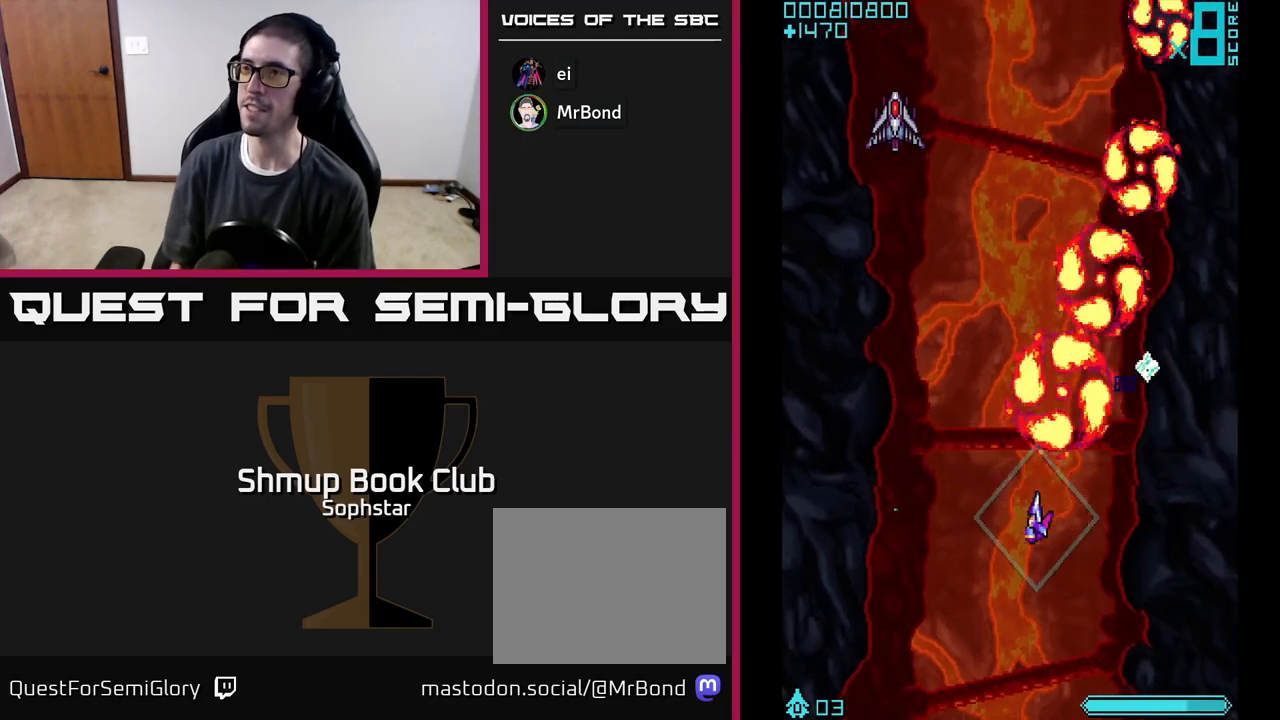
{"buttons": ["A", "DPAD_RIGHT"], "left_stick": "center", "events": [[33, "DPAD_DOWN", "down"], [200, "DPAD_DOWN", "up"], [350, "DPAD_LEFT", "up"], [383, "DPAD_RIGHT", "down"]]}
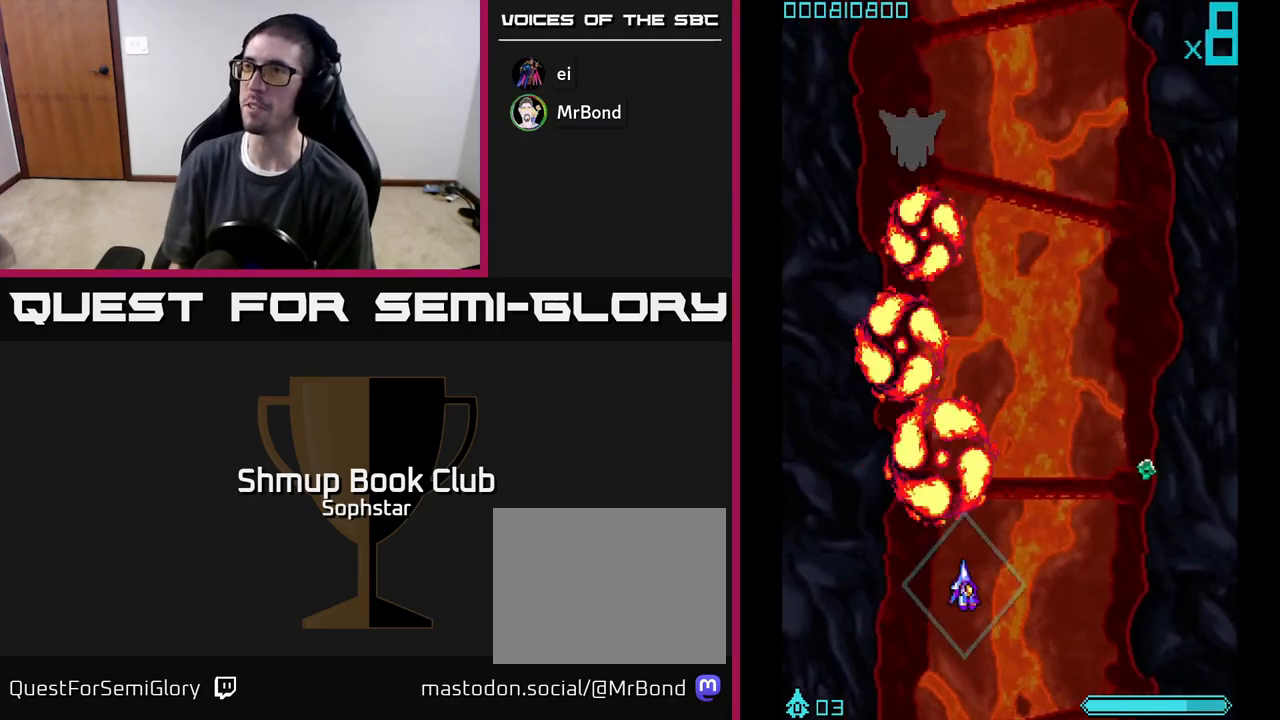
{"buttons": ["A", "DPAD_UP", "DPAD_LEFT"], "left_stick": "center", "events": [[433, "DPAD_UP", "down"], [450, "DPAD_RIGHT", "up"], [483, "DPAD_LEFT", "down"]]}
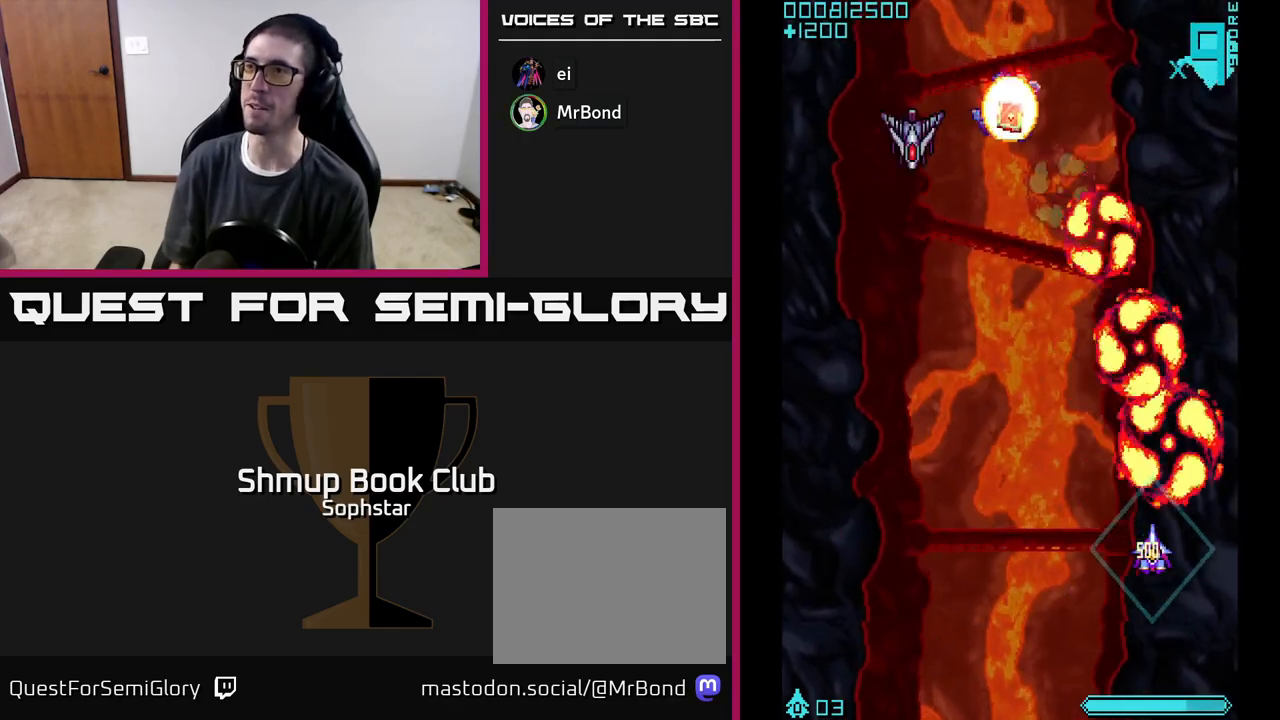
{"buttons": ["A", "DPAD_LEFT"], "left_stick": "center", "events": [[17, "DPAD_UP", "up"], [217, "DPAD_UP", "down"], [467, "DPAD_UP", "up"]]}
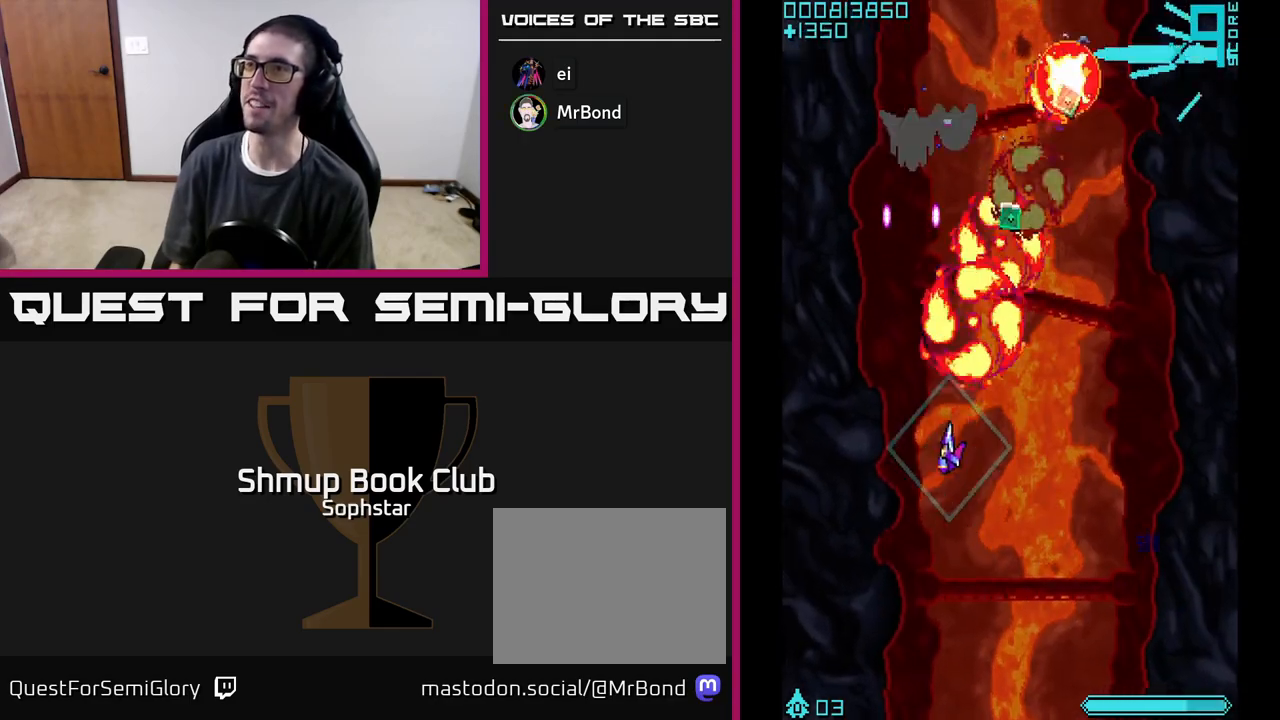
{"buttons": ["A", "DPAD_UP", "DPAD_RIGHT"], "left_stick": "center", "events": [[67, "DPAD_DOWN", "down"], [67, "DPAD_LEFT", "up"], [217, "DPAD_RIGHT", "down"], [333, "DPAD_DOWN", "up"], [500, "DPAD_UP", "down"]]}
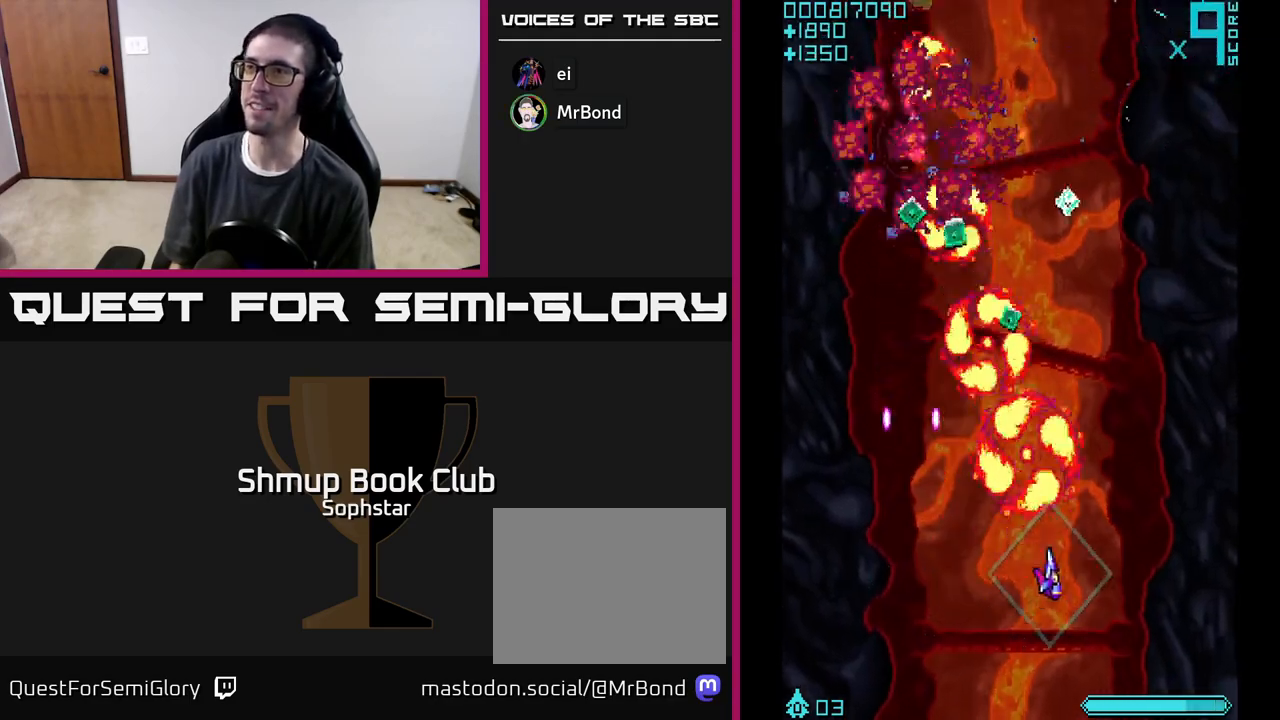
{"buttons": ["A", "DPAD_UP", "DPAD_LEFT"], "left_stick": "center", "events": [[117, "DPAD_RIGHT", "up"], [217, "DPAD_LEFT", "down"]]}
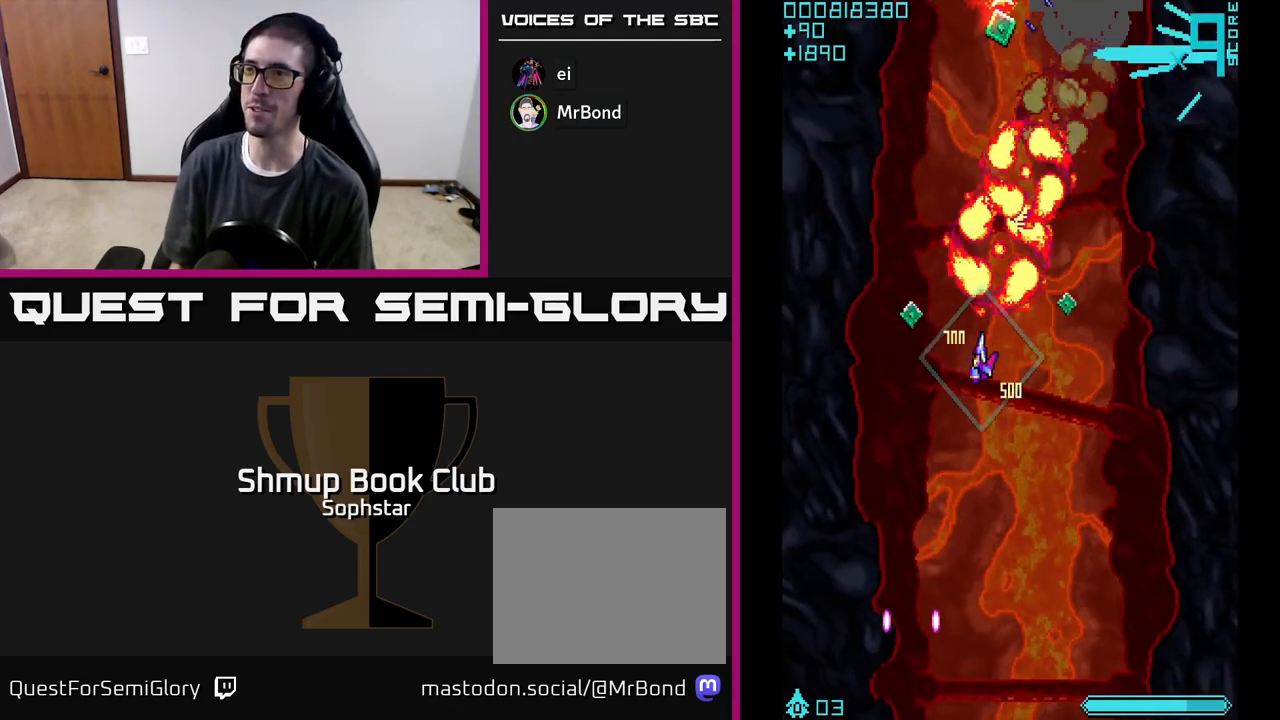
{"buttons": ["A", "DPAD_RIGHT"], "left_stick": "center", "events": [[67, "DPAD_UP", "up"], [117, "DPAD_LEFT", "up"], [133, "DPAD_DOWN", "down"], [150, "DPAD_RIGHT", "down"], [350, "DPAD_DOWN", "up"]]}
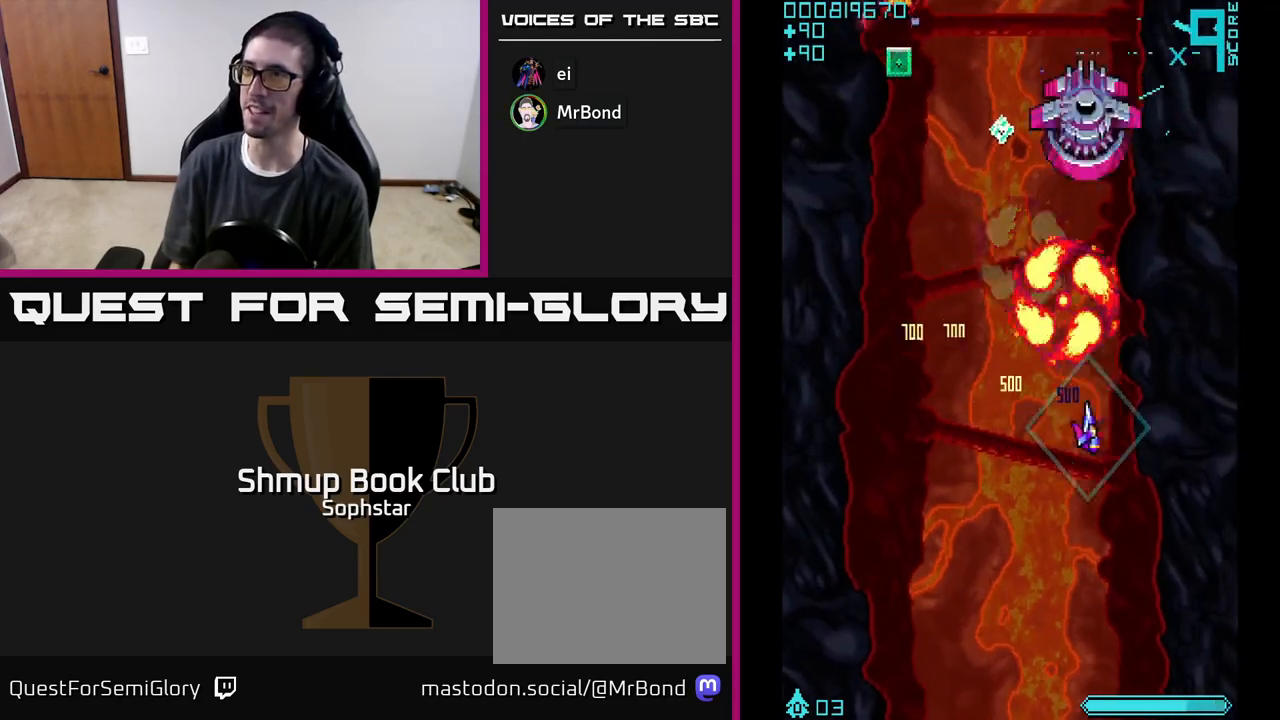
{"buttons": ["A", "DPAD_UP", "DPAD_LEFT"], "left_stick": "center", "events": [[100, "DPAD_DOWN", "down"], [200, "DPAD_RIGHT", "up"], [283, "DPAD_LEFT", "down"], [317, "DPAD_DOWN", "up"], [450, "DPAD_UP", "down"]]}
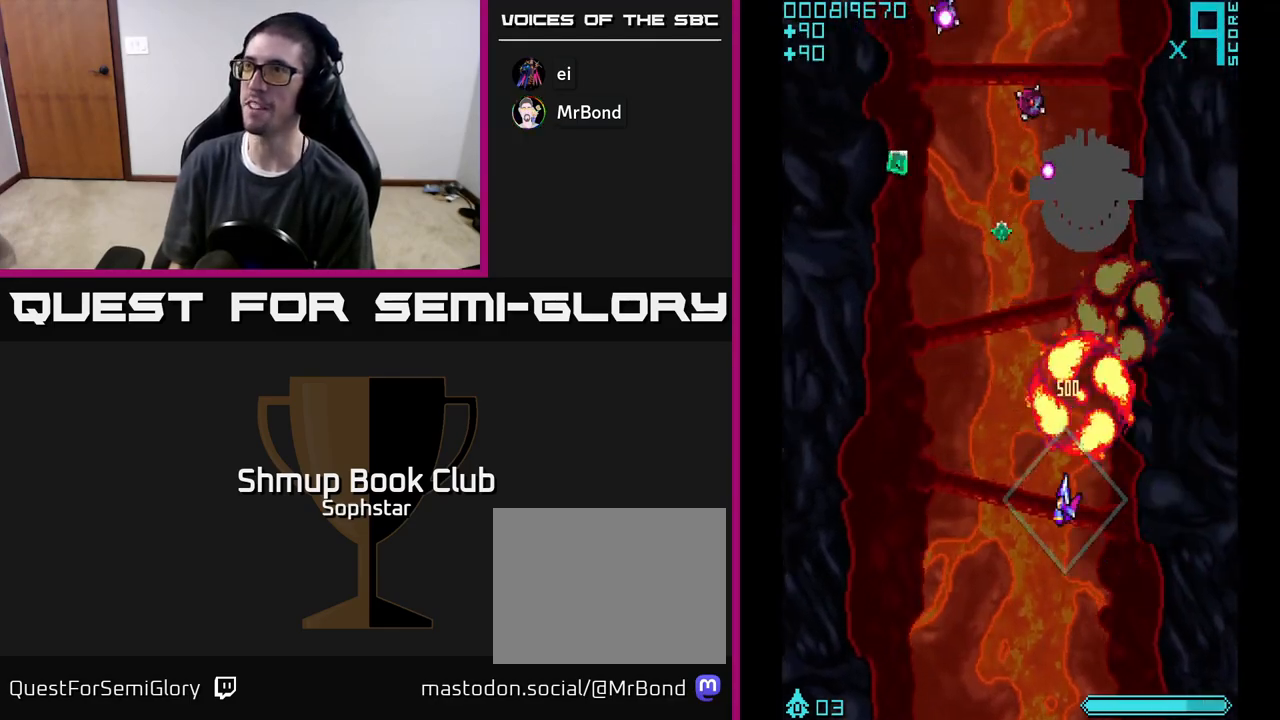
{"buttons": ["A"], "left_stick": "center", "events": [[267, "DPAD_UP", "up"], [333, "DPAD_LEFT", "up"], [383, "DPAD_RIGHT", "down"], [433, "DPAD_UP", "down"], [483, "DPAD_UP", "up"], [500, "DPAD_RIGHT", "up"]]}
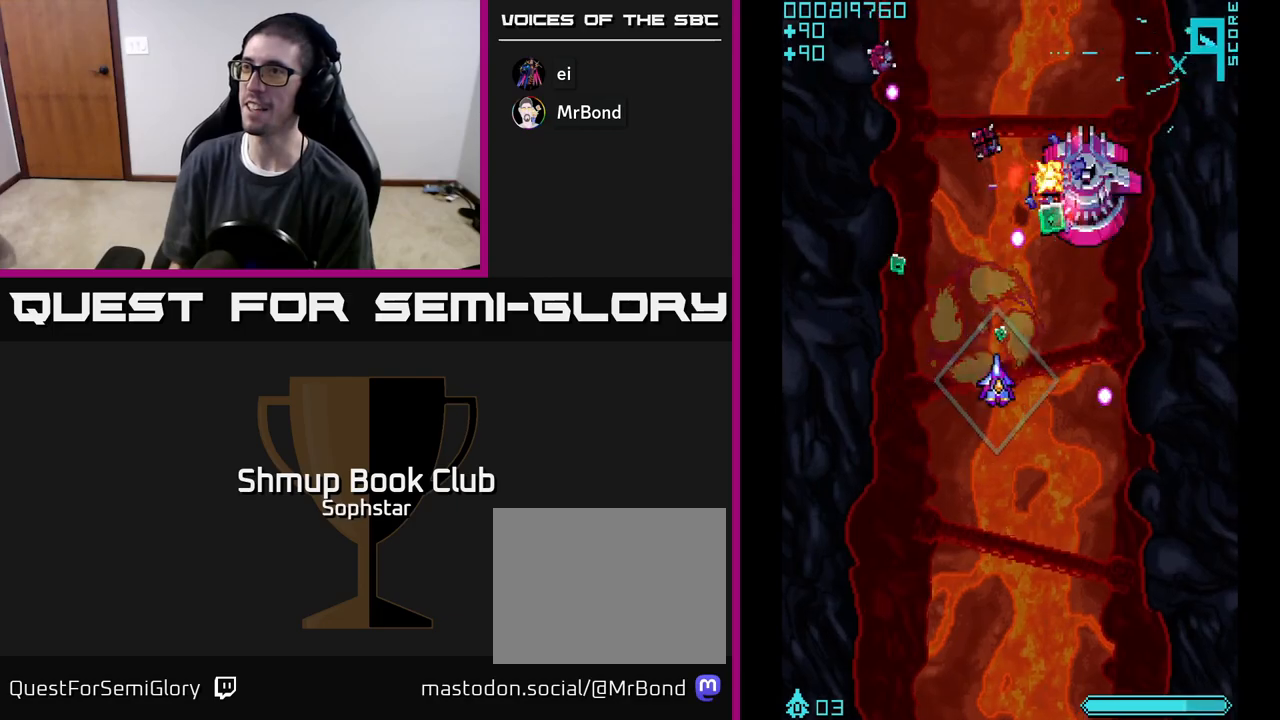
{"buttons": ["A", "DPAD_DOWN", "DPAD_RIGHT"], "left_stick": "center"}
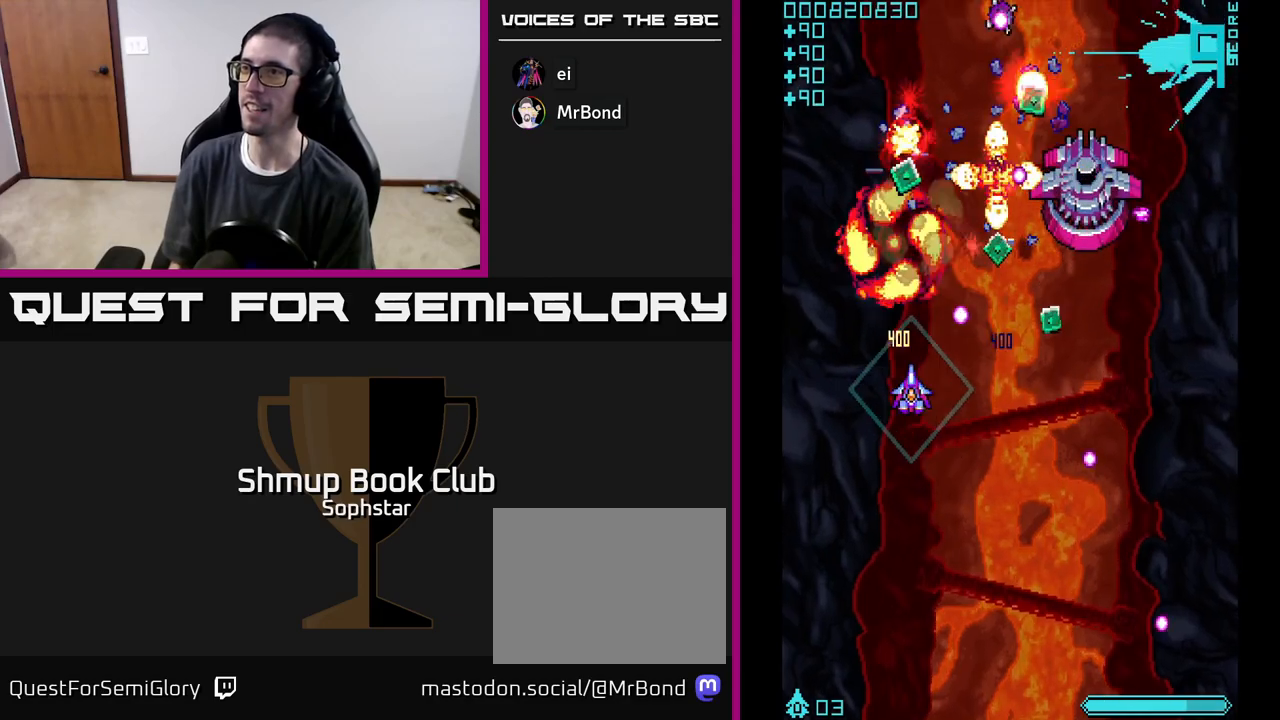
{"buttons": ["A", "DPAD_RIGHT"], "left_stick": "center", "events": [[100, "DPAD_RIGHT", "up"], [200, "DPAD_LEFT", "down"], [283, "DPAD_DOWN", "up"], [350, "DPAD_LEFT", "up"], [367, "DPAD_DOWN", "down"], [400, "DPAD_RIGHT", "down"], [433, "DPAD_DOWN", "up"]]}
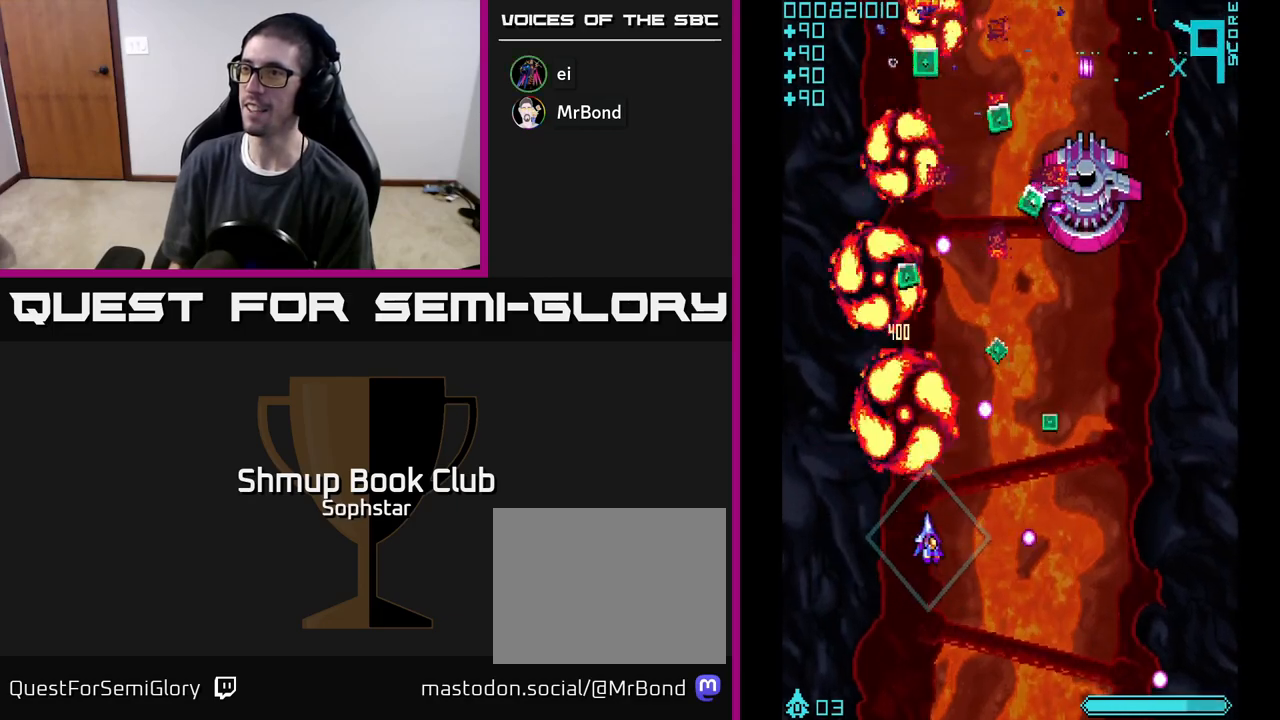
{"buttons": ["A", "DPAD_UP", "DPAD_LEFT"], "left_stick": "center", "events": [[283, "DPAD_RIGHT", "up"], [283, "DPAD_UP", "down"], [350, "DPAD_LEFT", "down"]]}
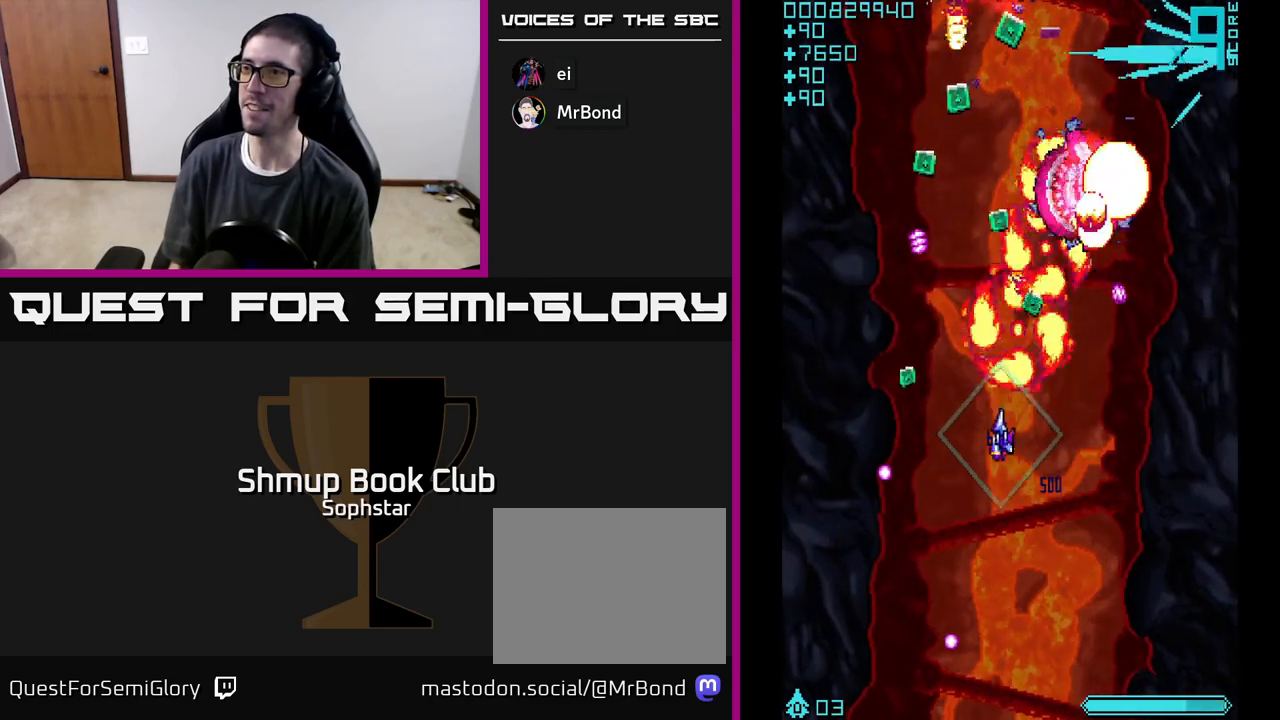
{"buttons": ["A", "DPAD_RIGHT"], "left_stick": "center", "events": [[83, "DPAD_UP", "up"], [217, "DPAD_LEFT", "up"], [233, "DPAD_DOWN", "down"], [267, "DPAD_RIGHT", "down"], [350, "DPAD_DOWN", "up"]]}
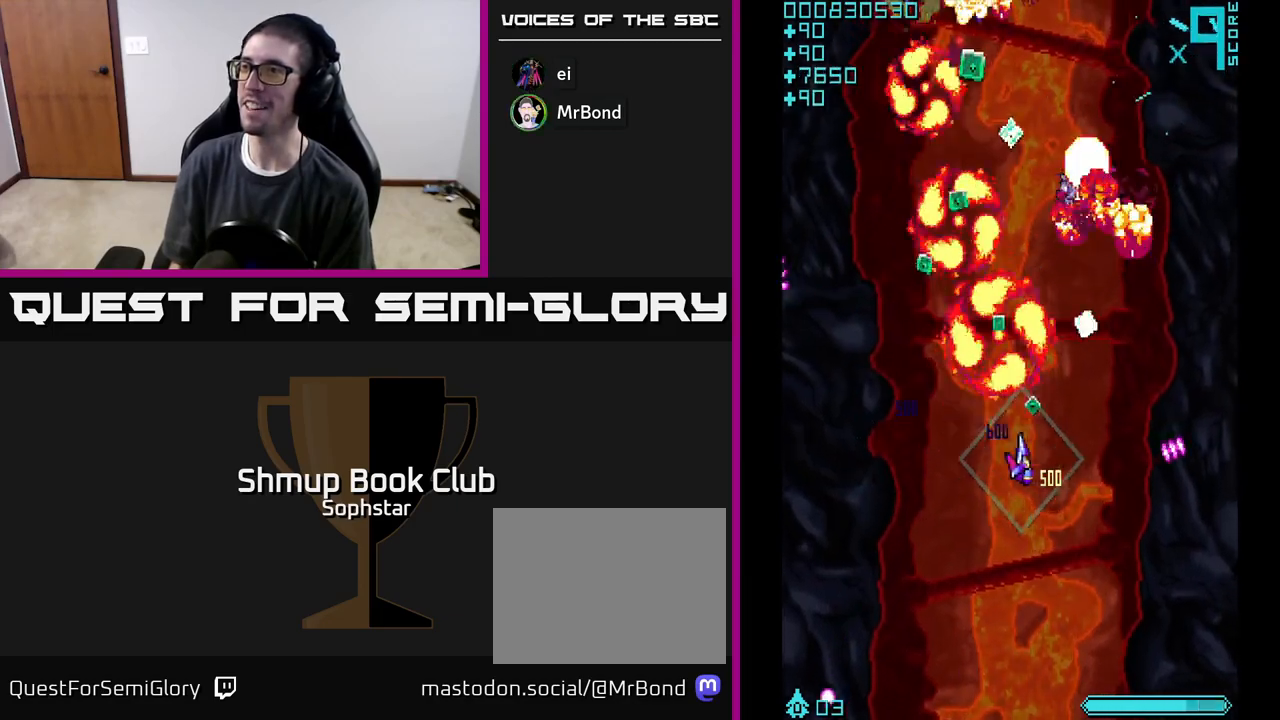
{"buttons": ["A", "DPAD_DOWN", "DPAD_LEFT"], "left_stick": "center", "events": [[167, "DPAD_UP", "down"], [233, "DPAD_RIGHT", "up"], [267, "DPAD_LEFT", "down"], [283, "DPAD_UP", "up"], [383, "DPAD_DOWN", "down"]]}
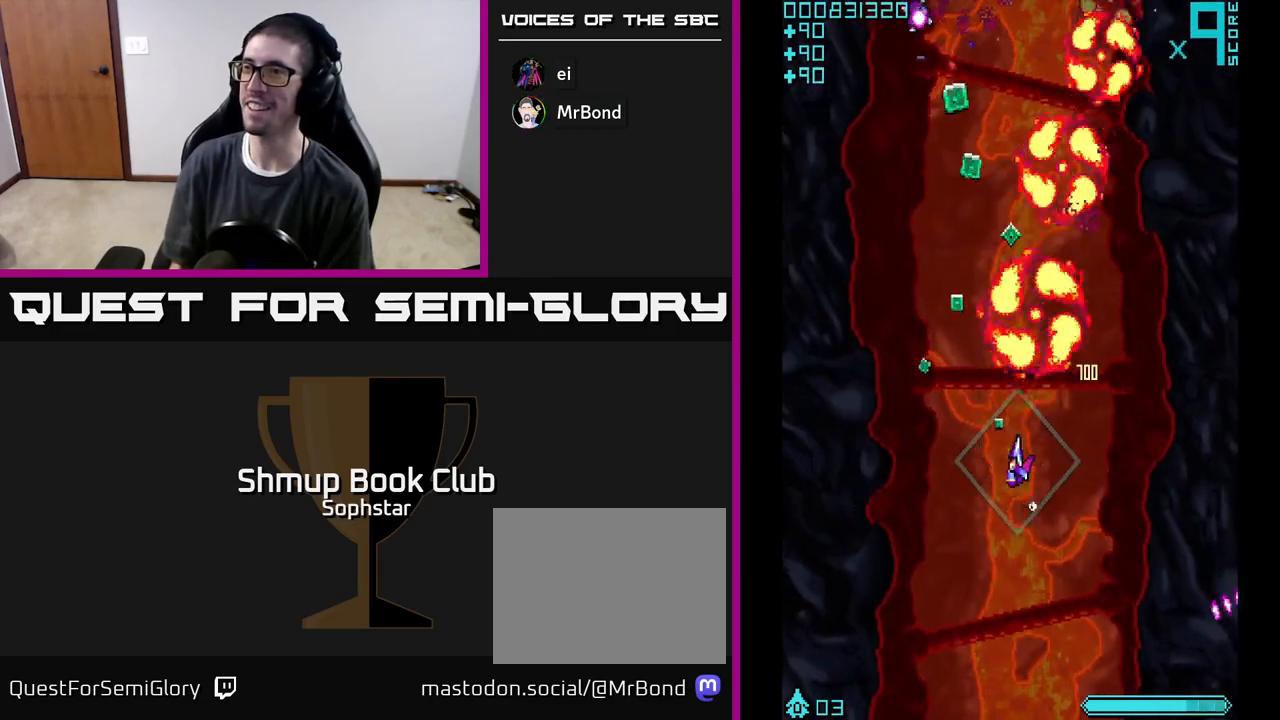
{"buttons": ["A", "DPAD_UP", "DPAD_RIGHT"], "left_stick": "center", "events": [[17, "DPAD_DOWN", "up"], [83, "DPAD_UP", "down"], [200, "DPAD_LEFT", "up"], [350, "DPAD_RIGHT", "down"]]}
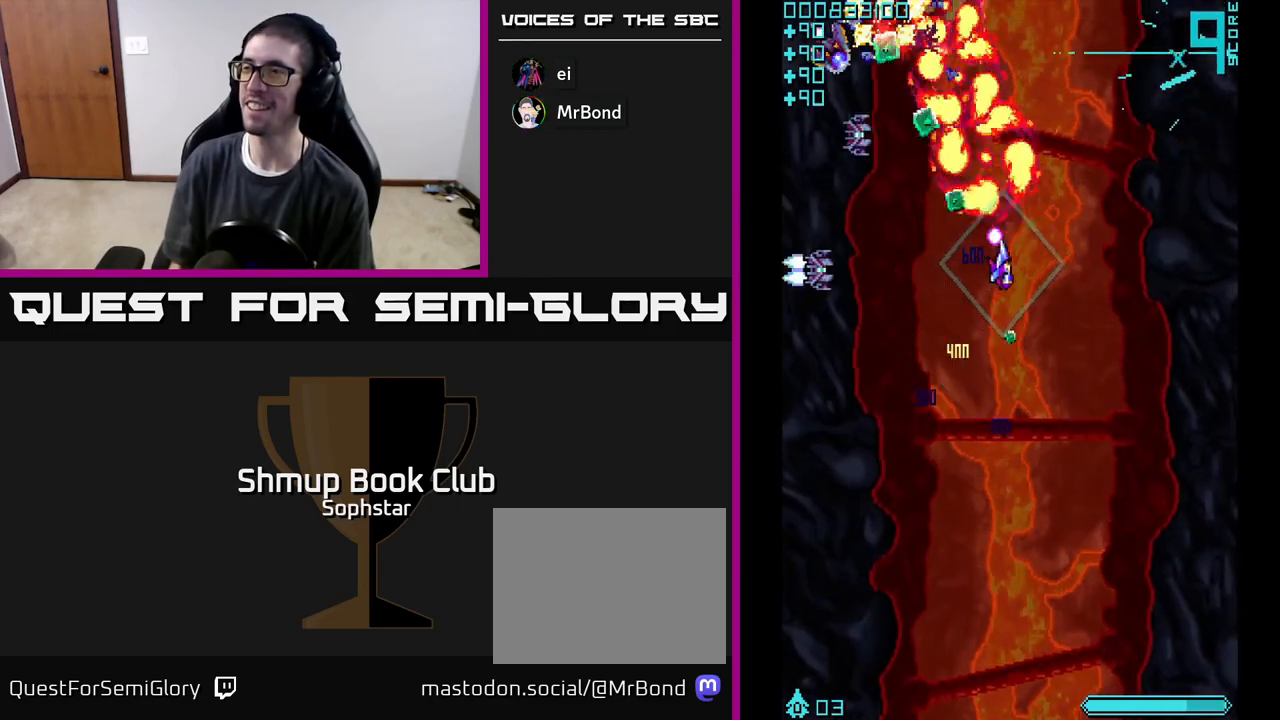
{"buttons": ["A"], "left_stick": "center", "events": [[17, "DPAD_RIGHT", "up"], [50, "DPAD_LEFT", "down"], [50, "DPAD_UP", "up"], [83, "DPAD_DOWN", "down"], [333, "DPAD_LEFT", "up"], [400, "DPAD_RIGHT", "down"], [467, "DPAD_RIGHT", "up"], [483, "DPAD_DOWN", "up"]]}
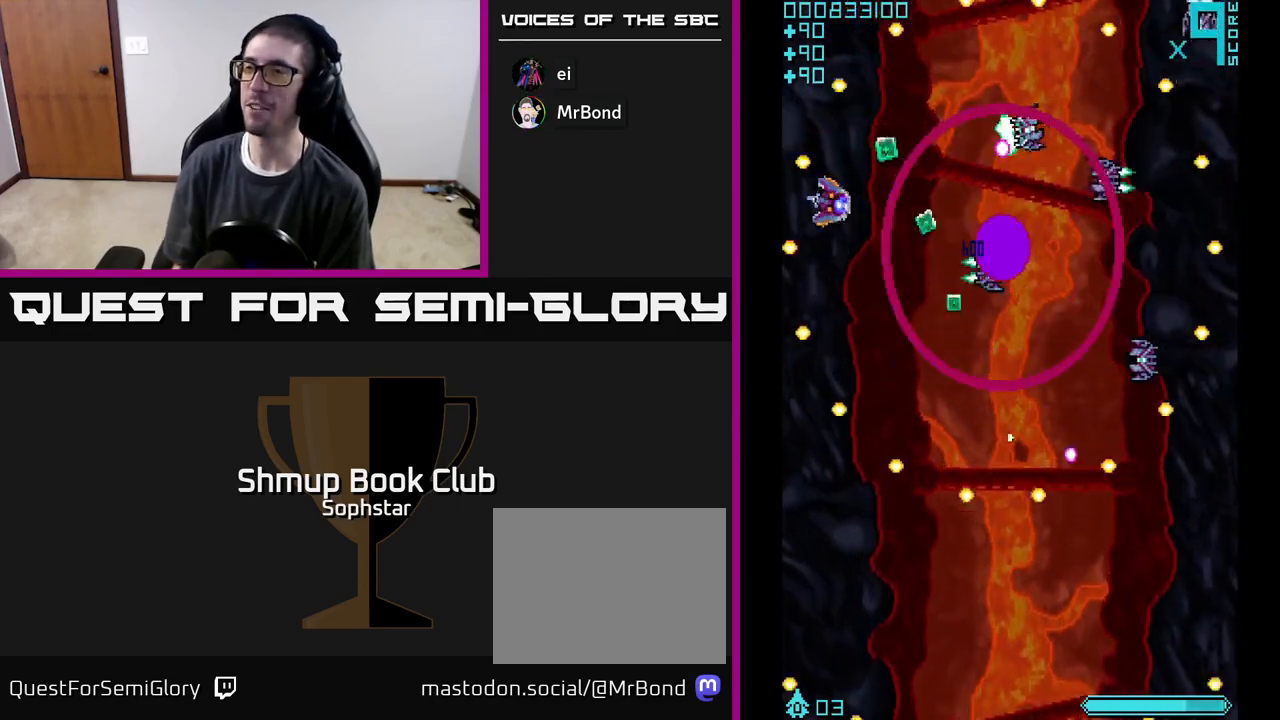
{"buttons": ["A"], "left_stick": "center", "events": [[67, "A", "up"], [100, "A", "down"], [217, "A", "up"], [300, "A", "down"], [417, "A", "up"], [467, "A", "down"]]}
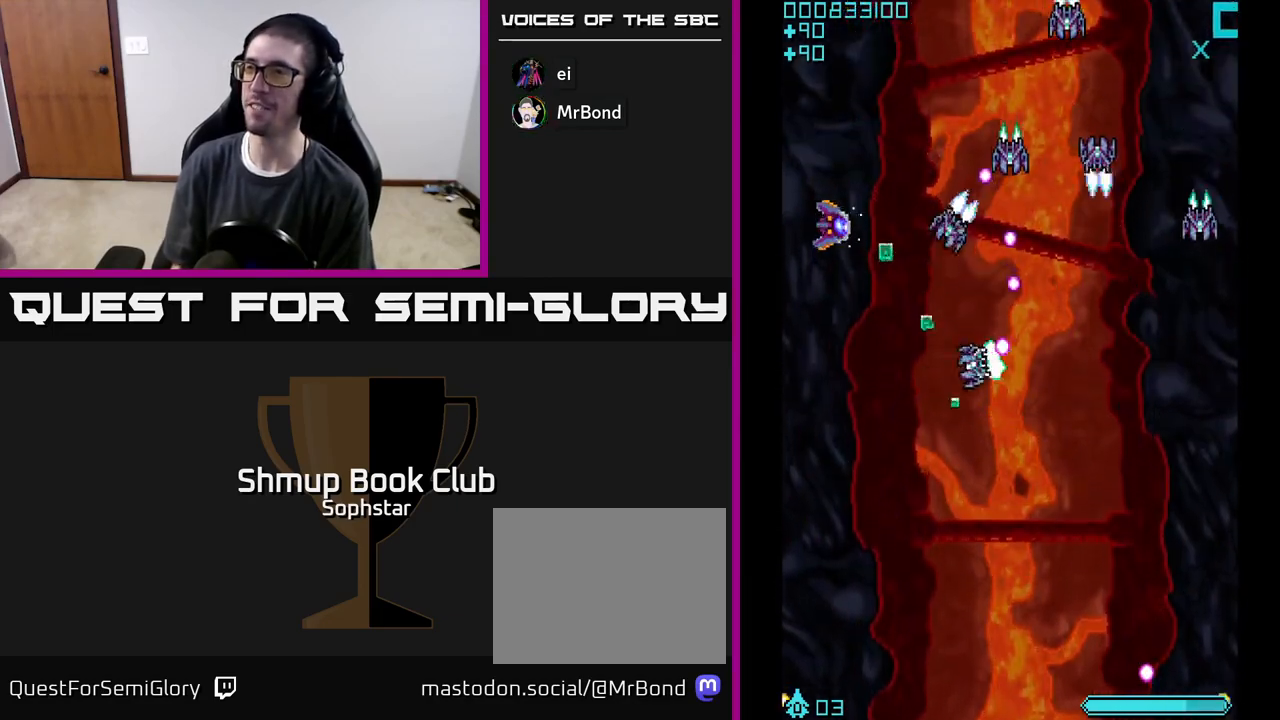
{"buttons": ["A"], "left_stick": "center", "events": [[83, "A", "up"], [150, "A", "down"], [267, "A", "up"], [333, "A", "down"], [450, "A", "up"], [500, "A", "down"]]}
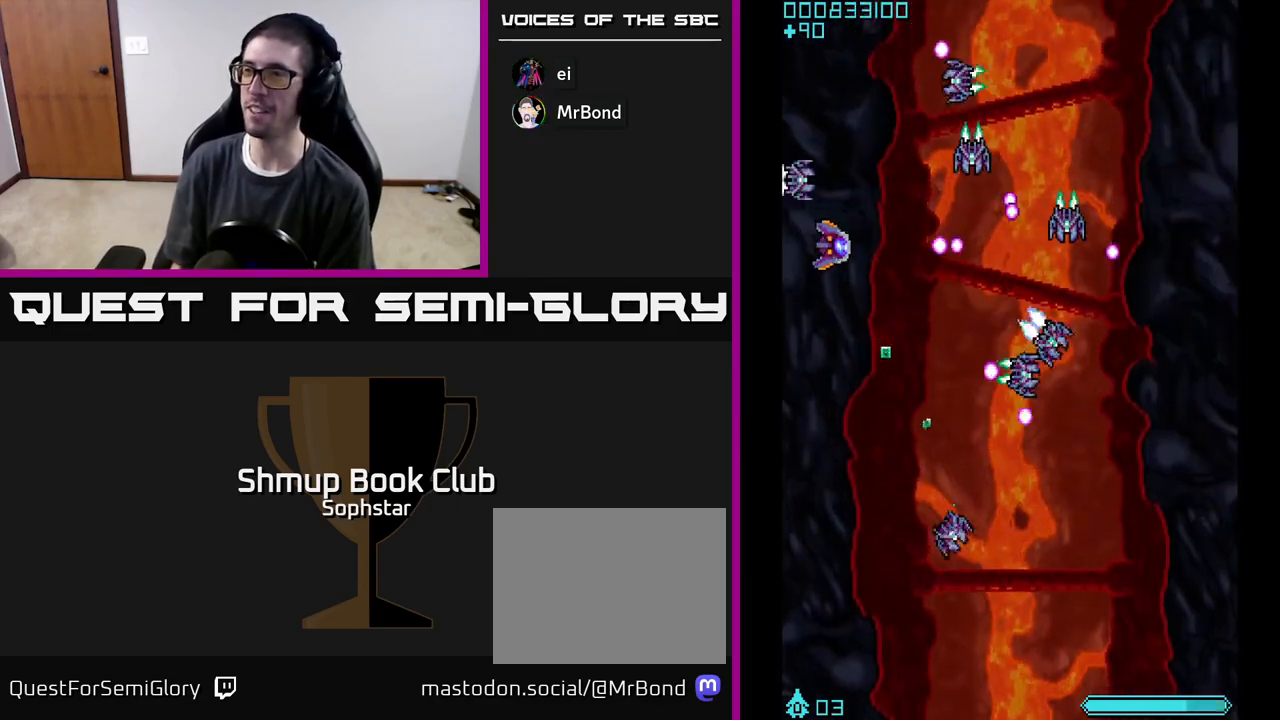
{"buttons": ["A", "DPAD_UP", "DPAD_RIGHT"], "left_stick": "center", "events": [[133, "A", "up"], [183, "A", "down"], [333, "A", "up"], [383, "A", "down"], [450, "DPAD_RIGHT", "down"], [450, "DPAD_UP", "down"]]}
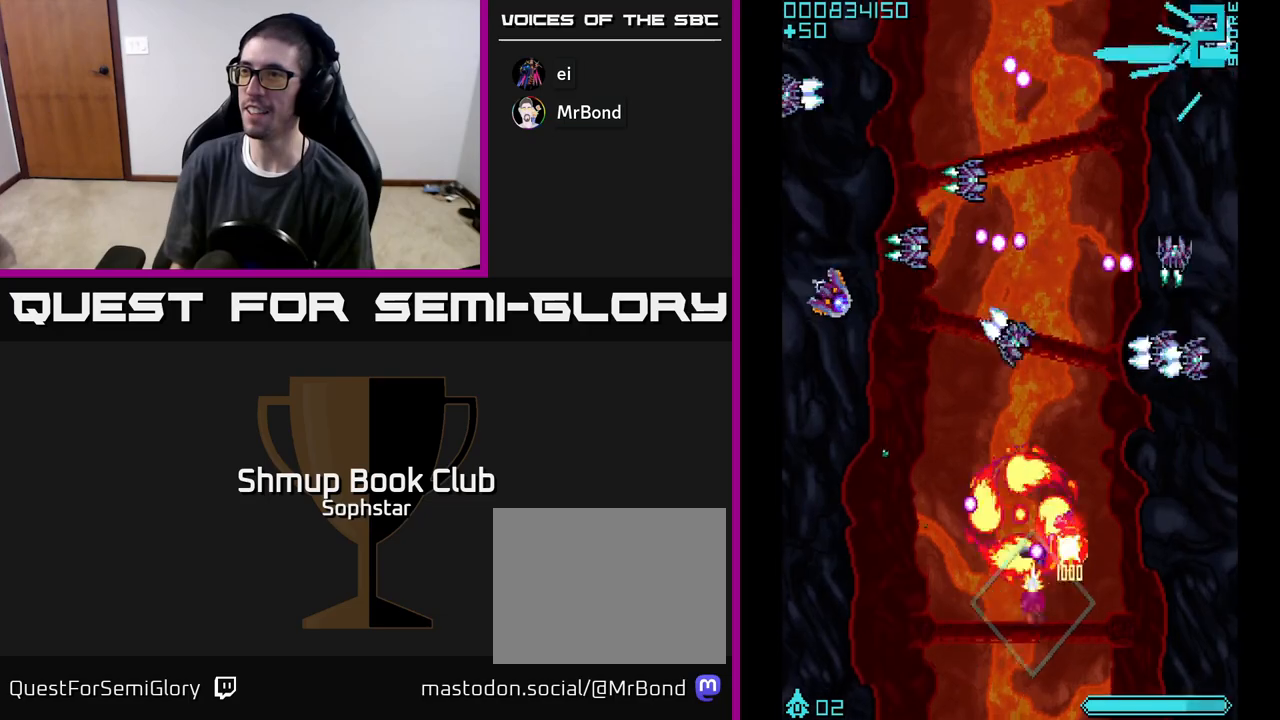
{"buttons": ["A", "DPAD_LEFT"], "left_stick": "center", "events": [[367, "DPAD_RIGHT", "up"], [433, "DPAD_LEFT", "down"], [450, "DPAD_UP", "up"]]}